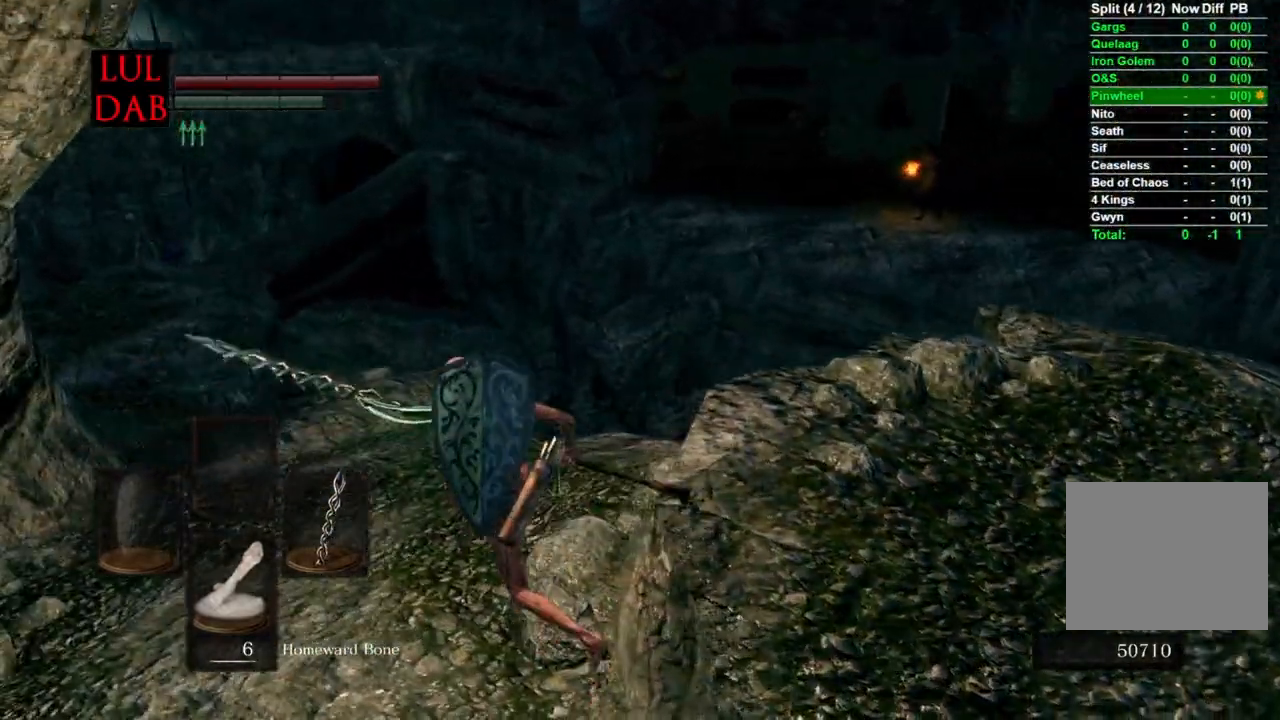
Gameplay with a controller (PlayStation layout); each line is a JSON object with the inputs held at the frame after it. "events" lists button and stick changes between this image and that frame as [ms after this image, input, new state], when the widget could be followed in between.
{"buttons": ["CIRCLE"], "left_stick": "left", "right_stick": "down-right", "events": [[500, "right_stick", "down-right"]]}
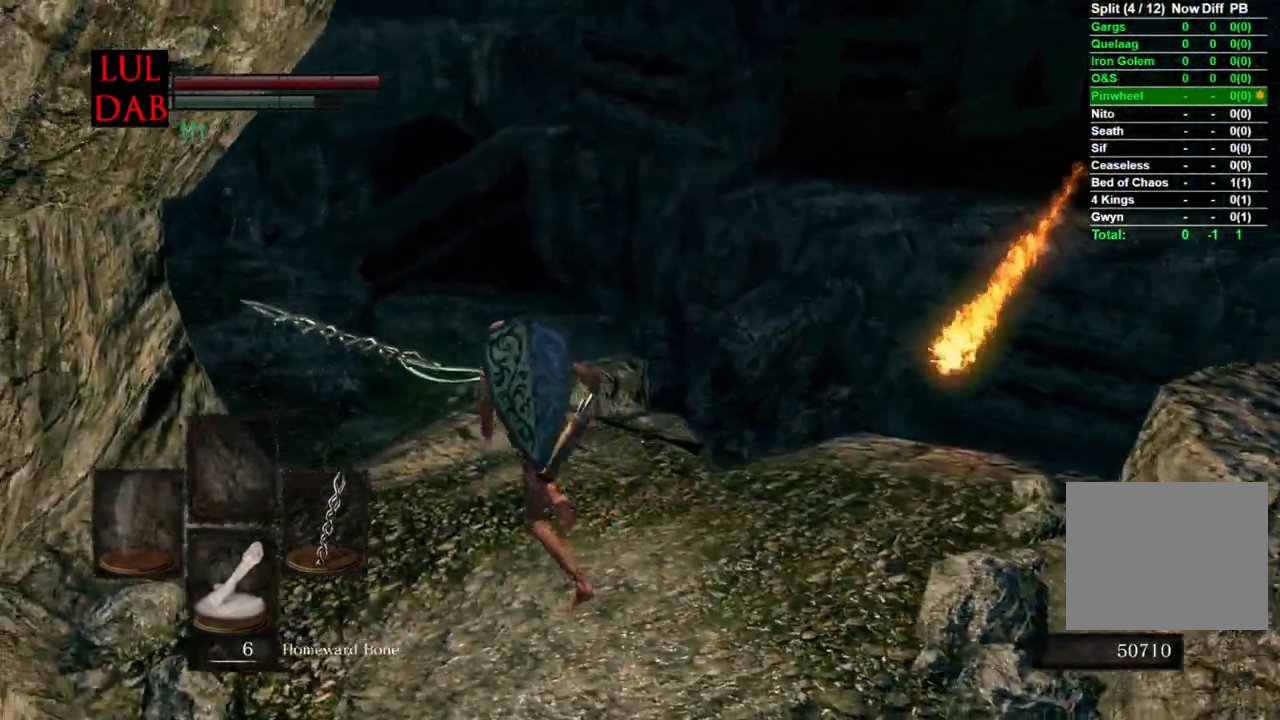
{"buttons": ["CIRCLE"], "left_stick": "right", "right_stick": "right", "events": [[33, "CIRCLE", "up"], [67, "left_stick", "up-left"], [217, "right_stick", "right"], [233, "L1", "down"], [283, "L1", "up"], [317, "left_stick", "right"], [417, "CIRCLE", "down"]]}
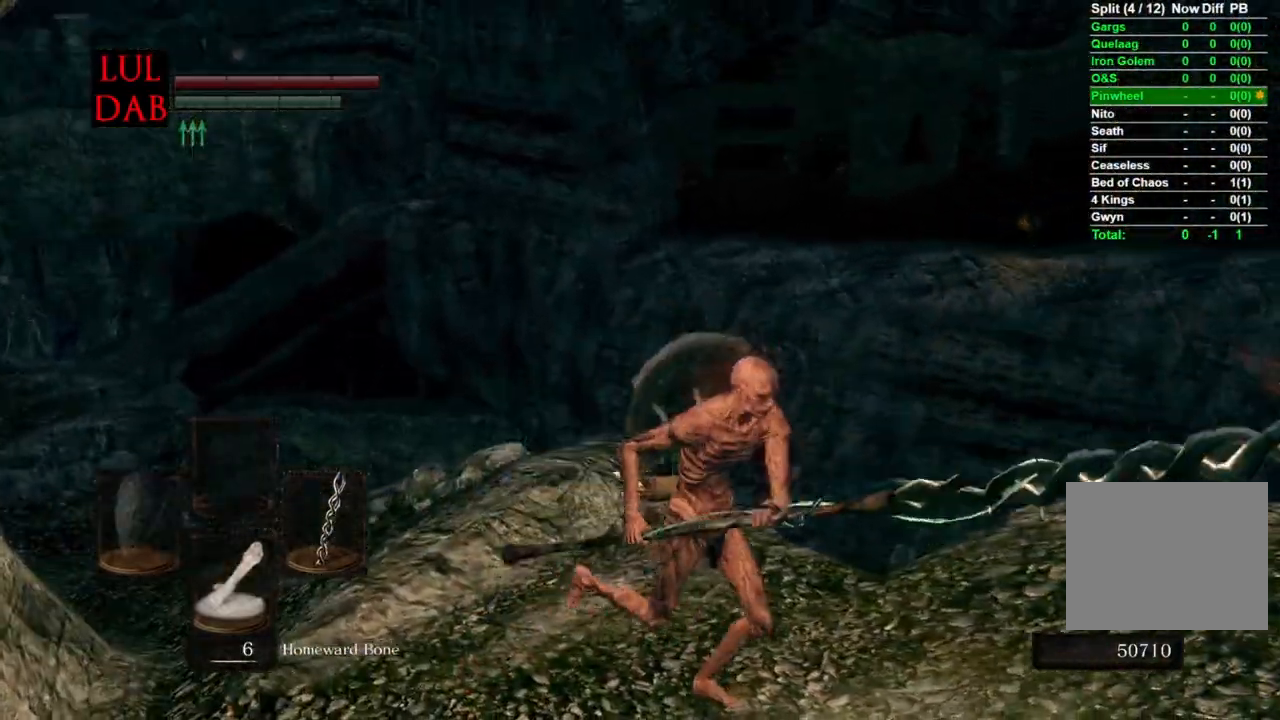
{"buttons": [], "left_stick": "up-left", "right_stick": "center", "events": [[17, "CIRCLE", "up"], [50, "left_stick", "center"], [50, "right_stick", "down-right"], [217, "left_stick", "left"], [233, "right_stick", "right"], [350, "CIRCLE", "down"], [367, "left_stick", "up-left"], [400, "CIRCLE", "up"], [500, "right_stick", "center"]]}
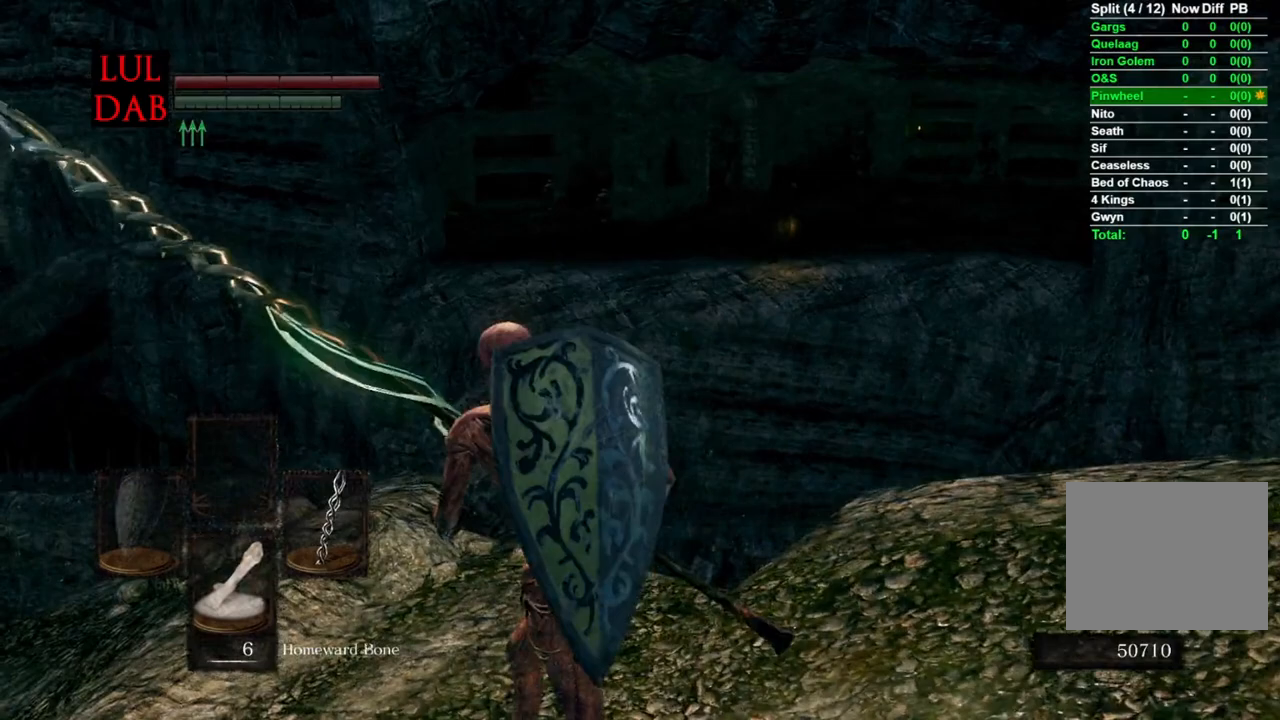
{"buttons": [], "left_stick": "center", "right_stick": "center", "events": [[83, "right_stick", "right"], [200, "right_stick", "center"], [267, "left_stick", "center"]]}
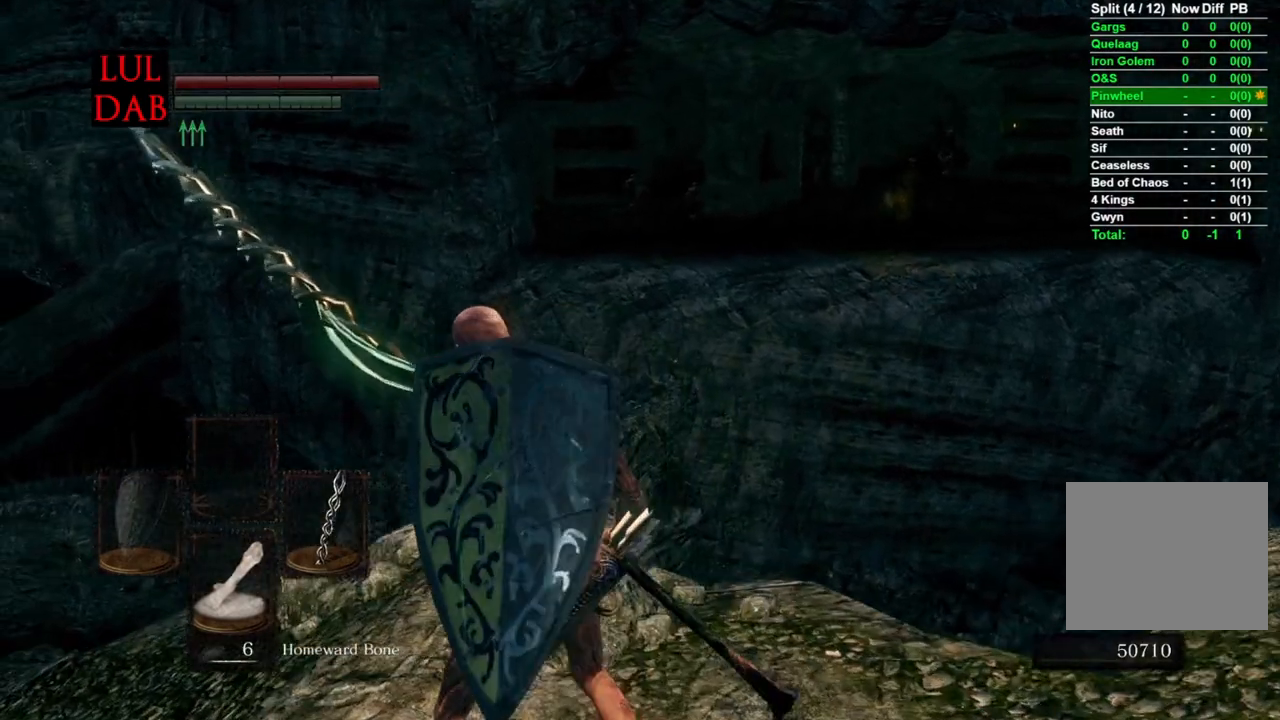
{"buttons": [], "left_stick": "center", "right_stick": "center", "events": [[17, "left_stick", "left"], [200, "left_stick", "center"]]}
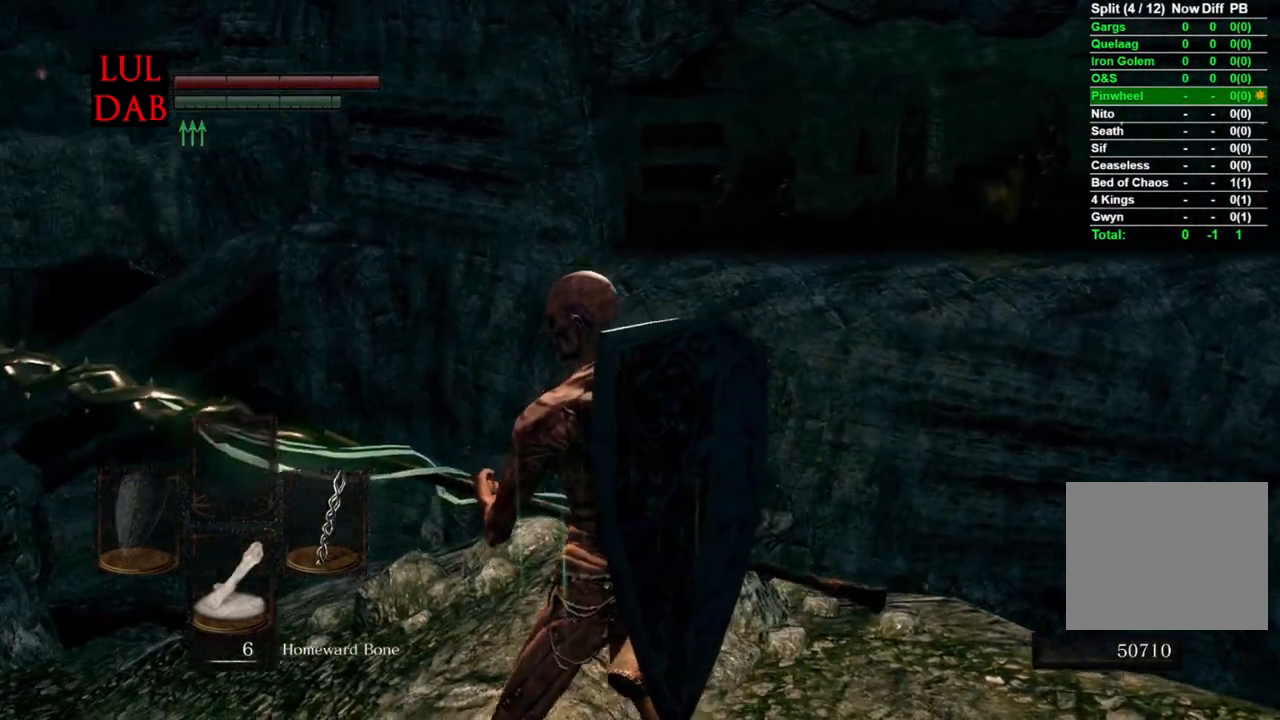
{"buttons": [], "left_stick": "center", "right_stick": "right", "events": [[383, "right_stick", "right"]]}
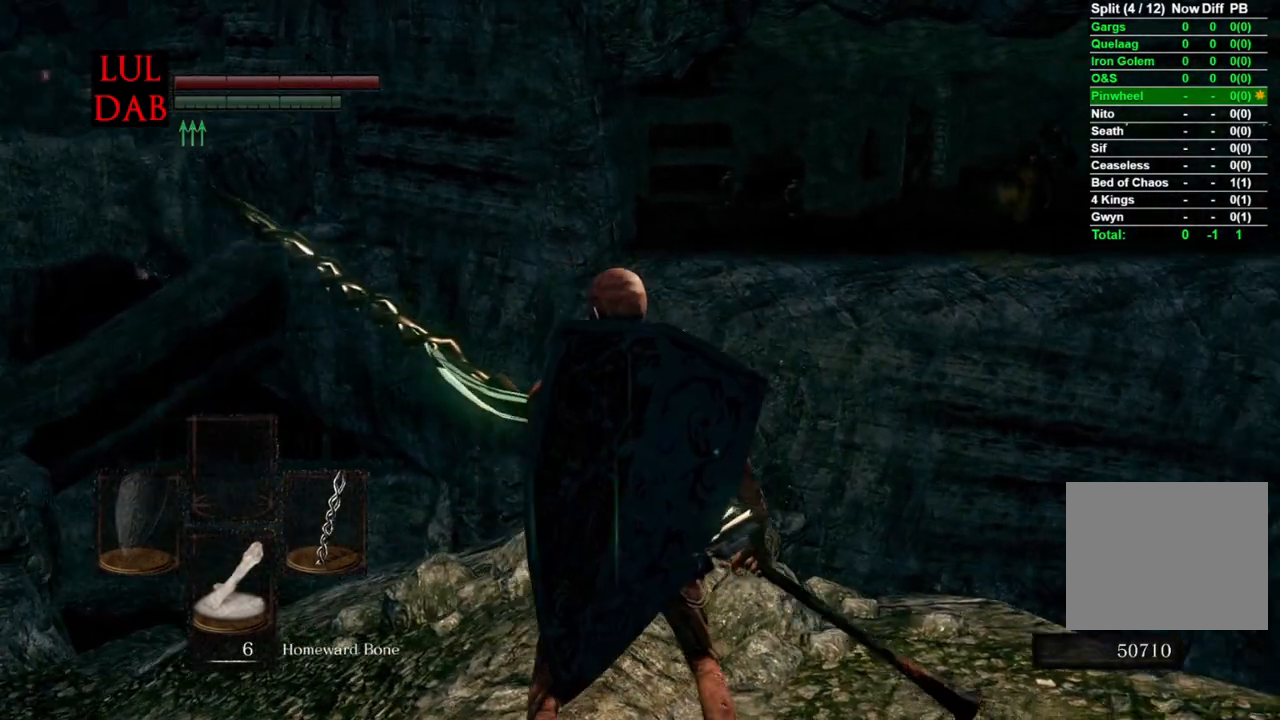
{"buttons": [], "left_stick": "center", "right_stick": "center", "events": [[33, "right_stick", "center"], [167, "right_stick", "right"], [300, "right_stick", "center"]]}
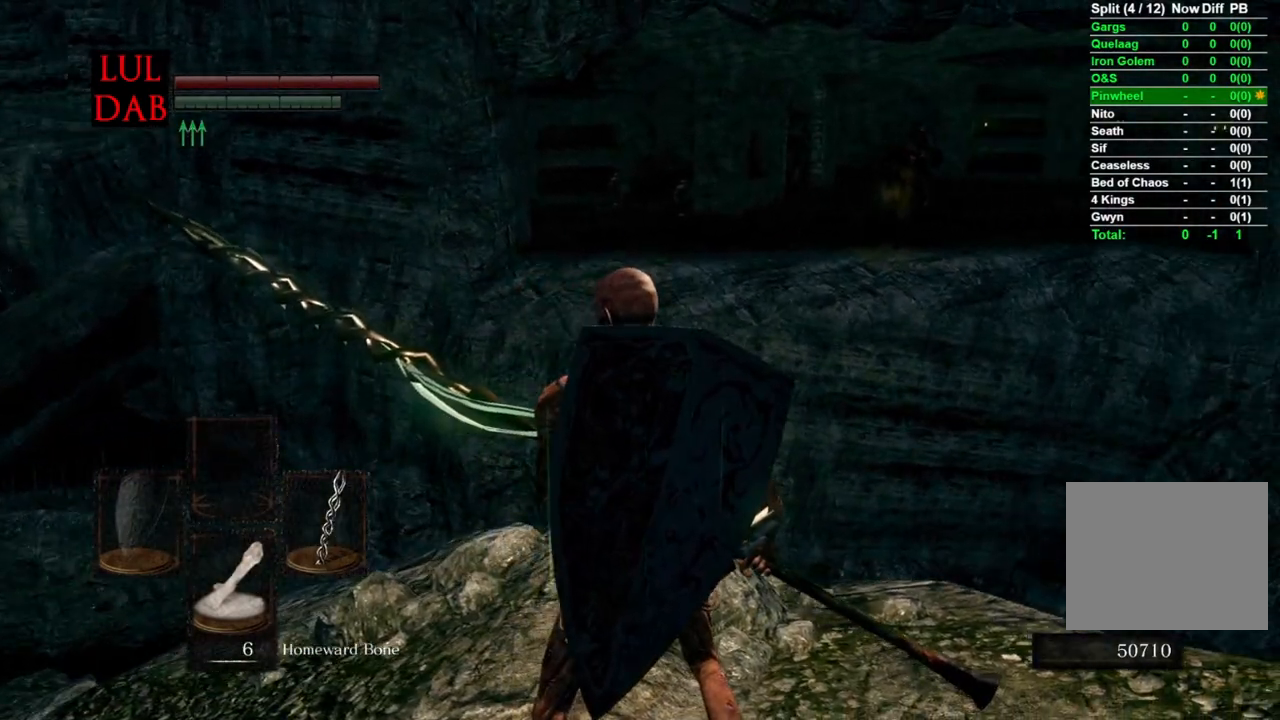
{"buttons": [], "left_stick": "center", "right_stick": "center", "events": []}
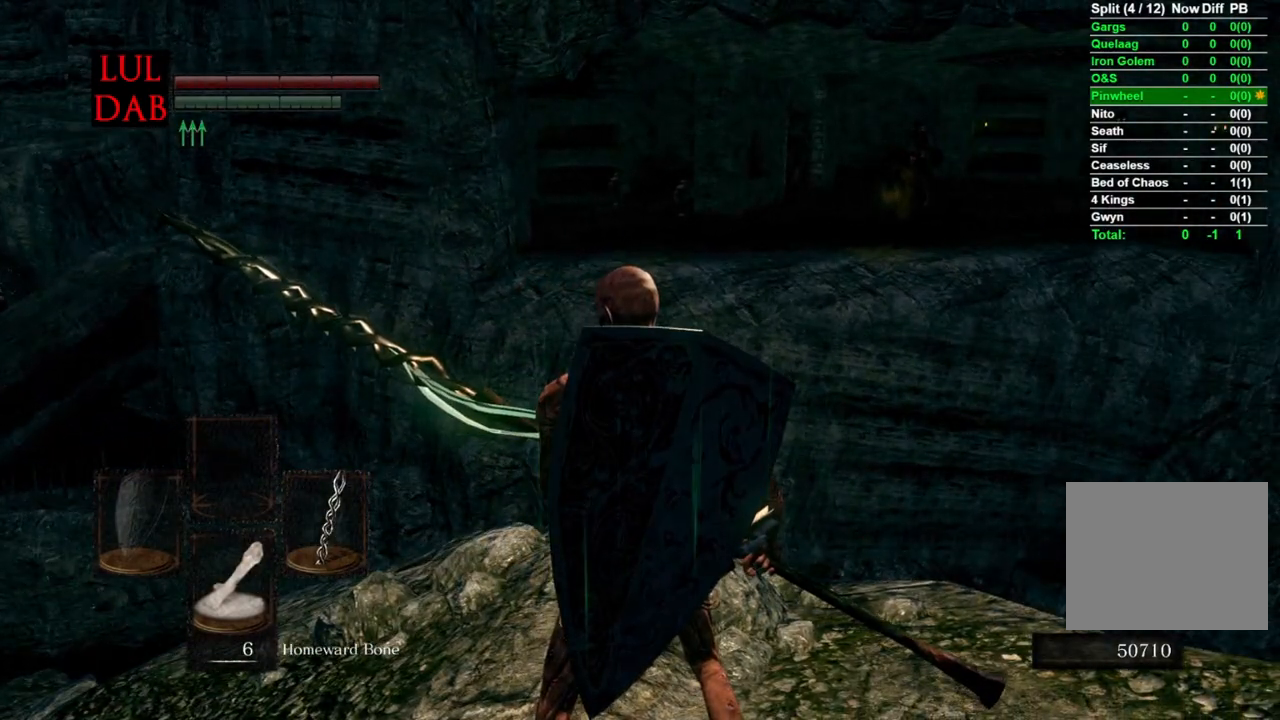
{"buttons": [], "left_stick": "center", "right_stick": "center", "events": [[200, "right_stick", "left"], [333, "right_stick", "center"]]}
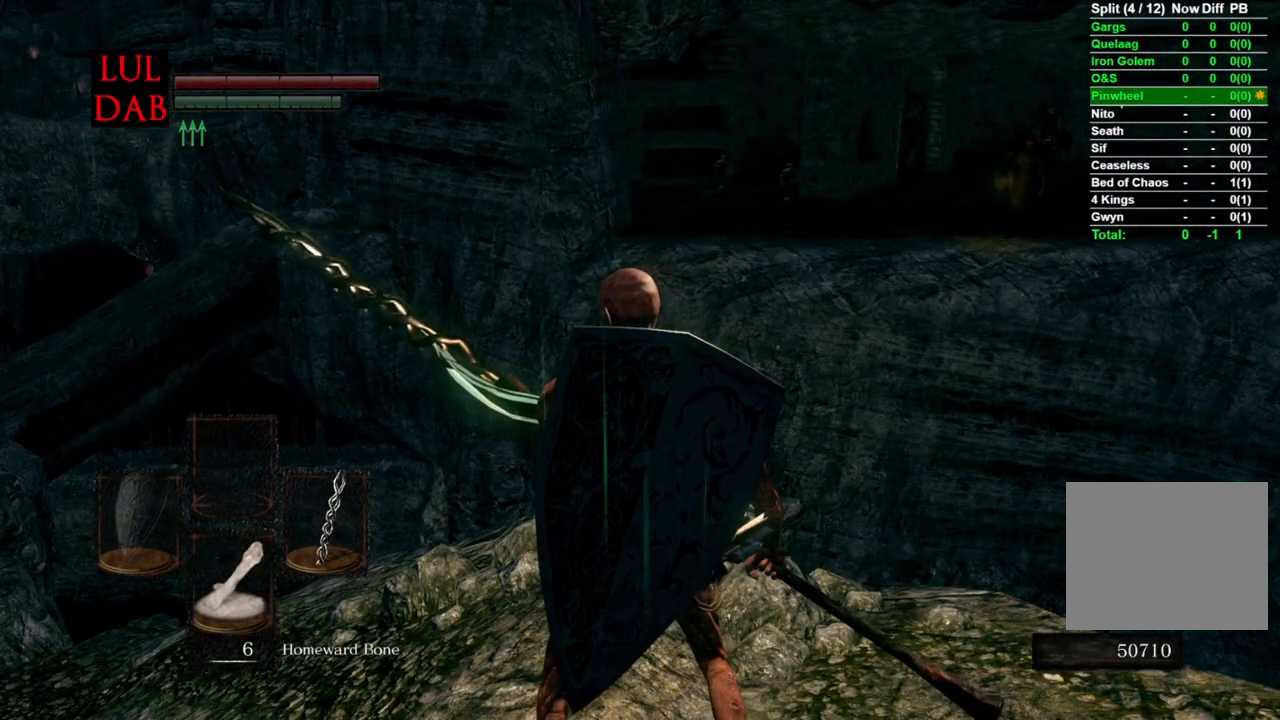
{"buttons": [], "left_stick": "center", "right_stick": "up", "events": [[500, "right_stick", "up"]]}
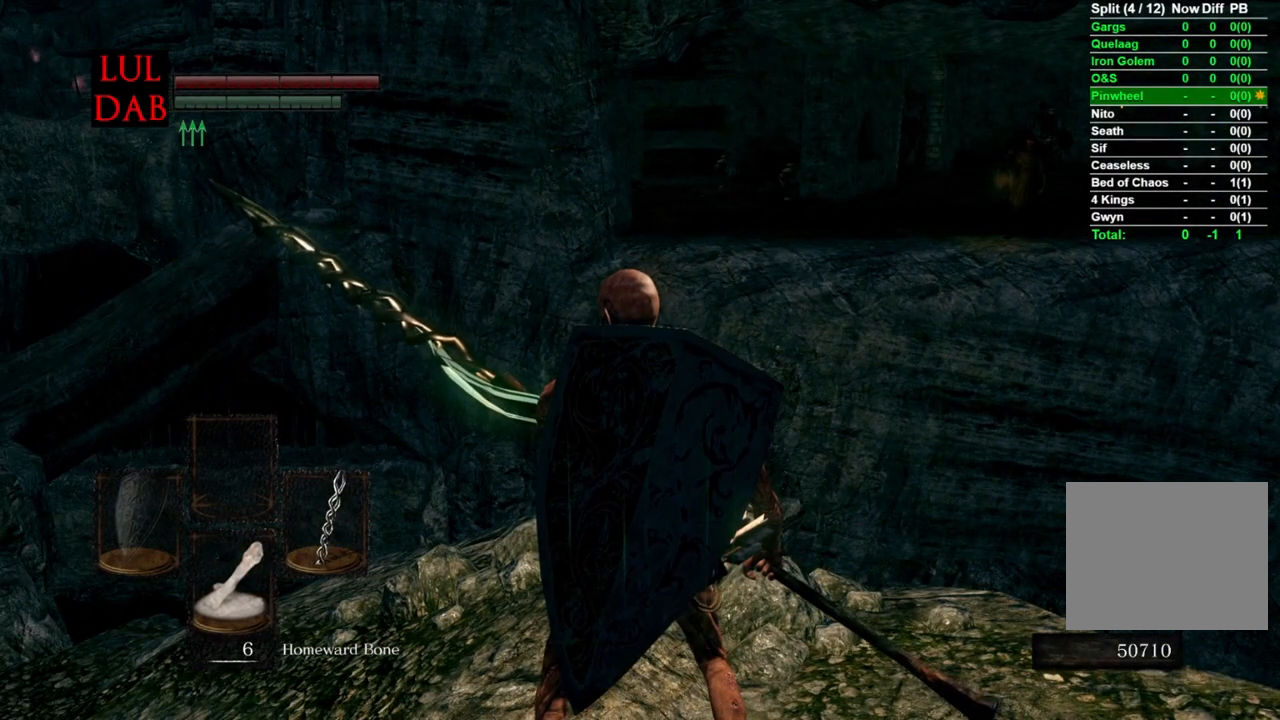
{"buttons": [], "left_stick": "center", "right_stick": "center", "events": [[83, "right_stick", "center"], [283, "right_stick", "up-right"], [333, "right_stick", "center"]]}
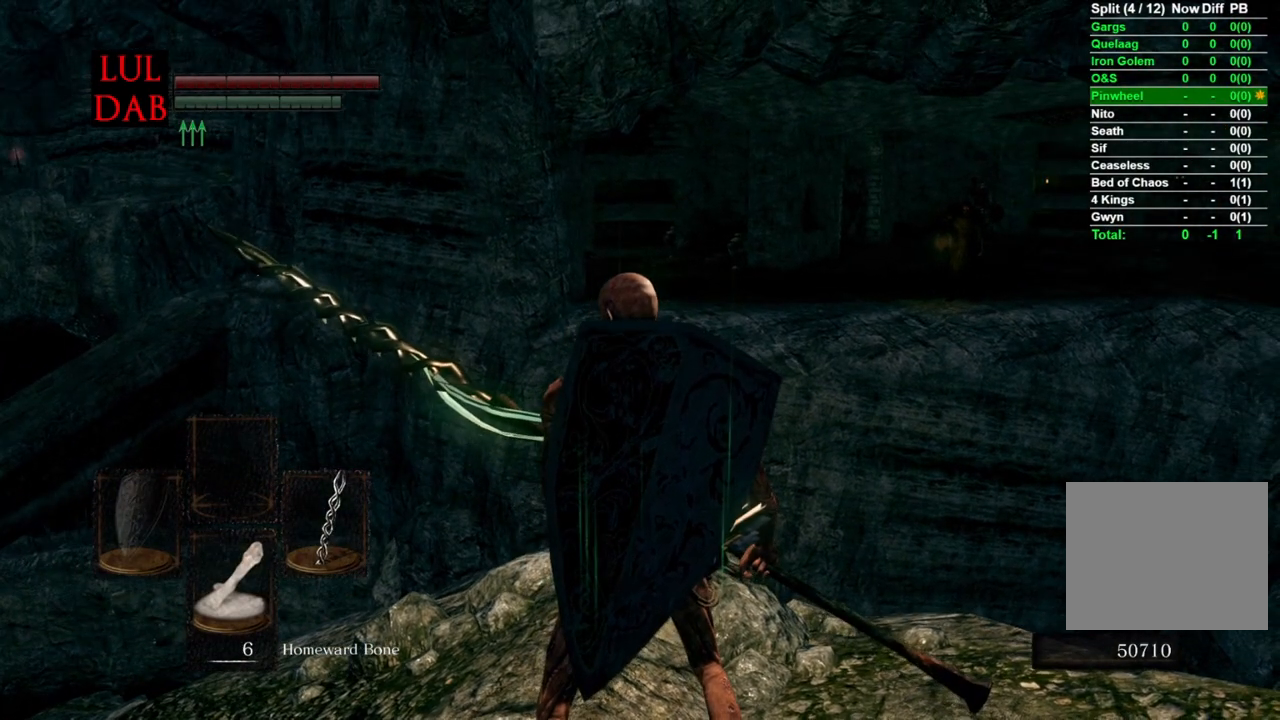
{"buttons": [], "left_stick": "center", "right_stick": "center", "events": []}
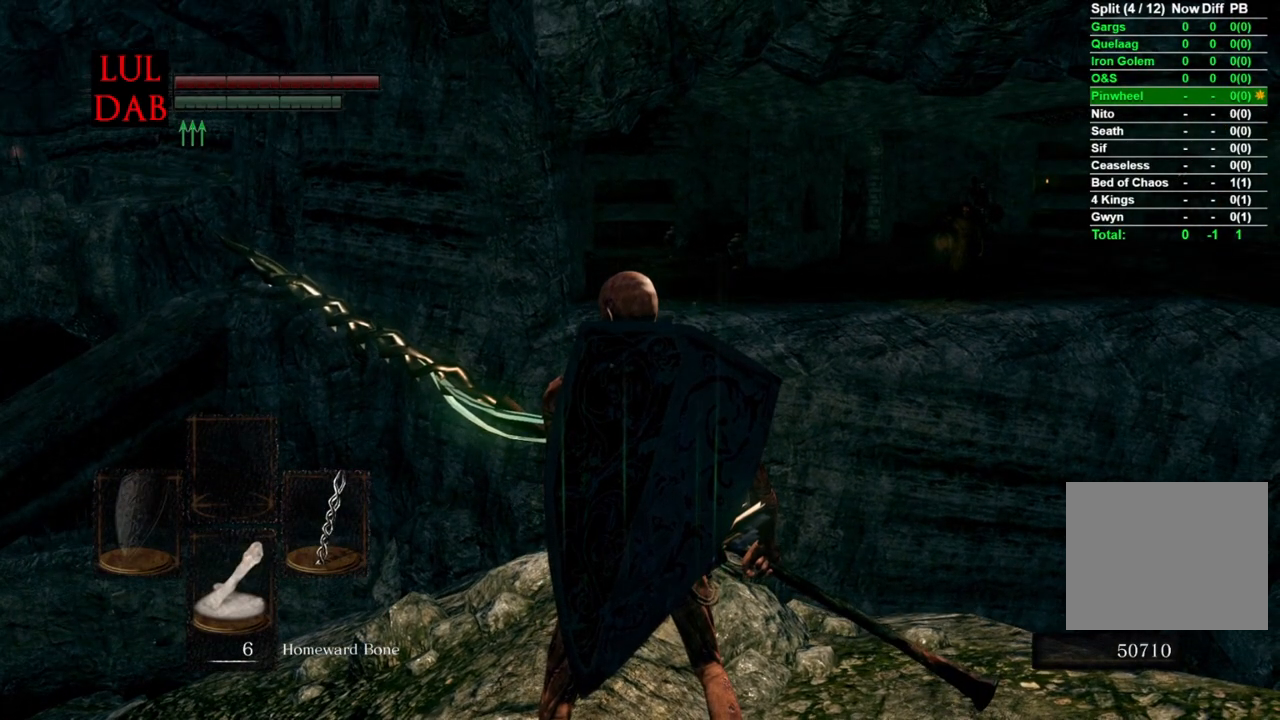
{"buttons": [], "left_stick": "center", "right_stick": "left", "events": [[133, "right_stick", "left"], [250, "right_stick", "center"], [483, "right_stick", "left"]]}
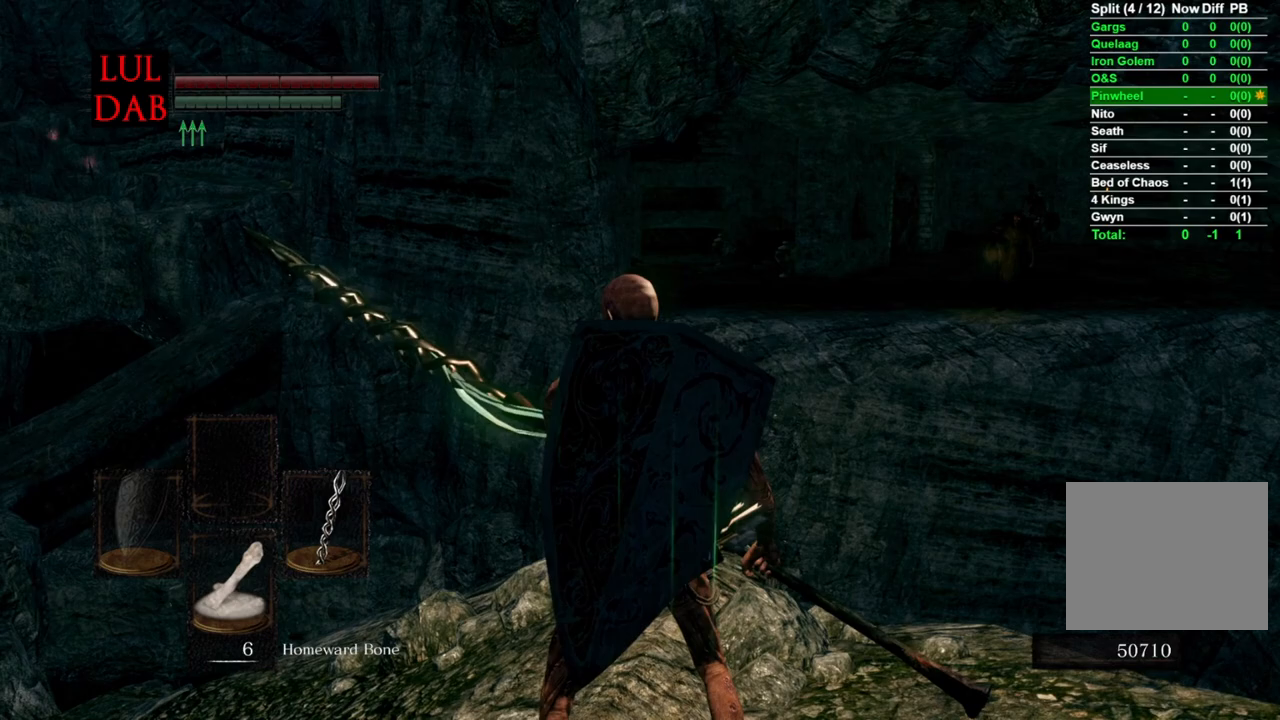
{"buttons": [], "left_stick": "center", "right_stick": "center", "events": [[100, "right_stick", "center"], [317, "right_stick", "left"], [450, "right_stick", "center"]]}
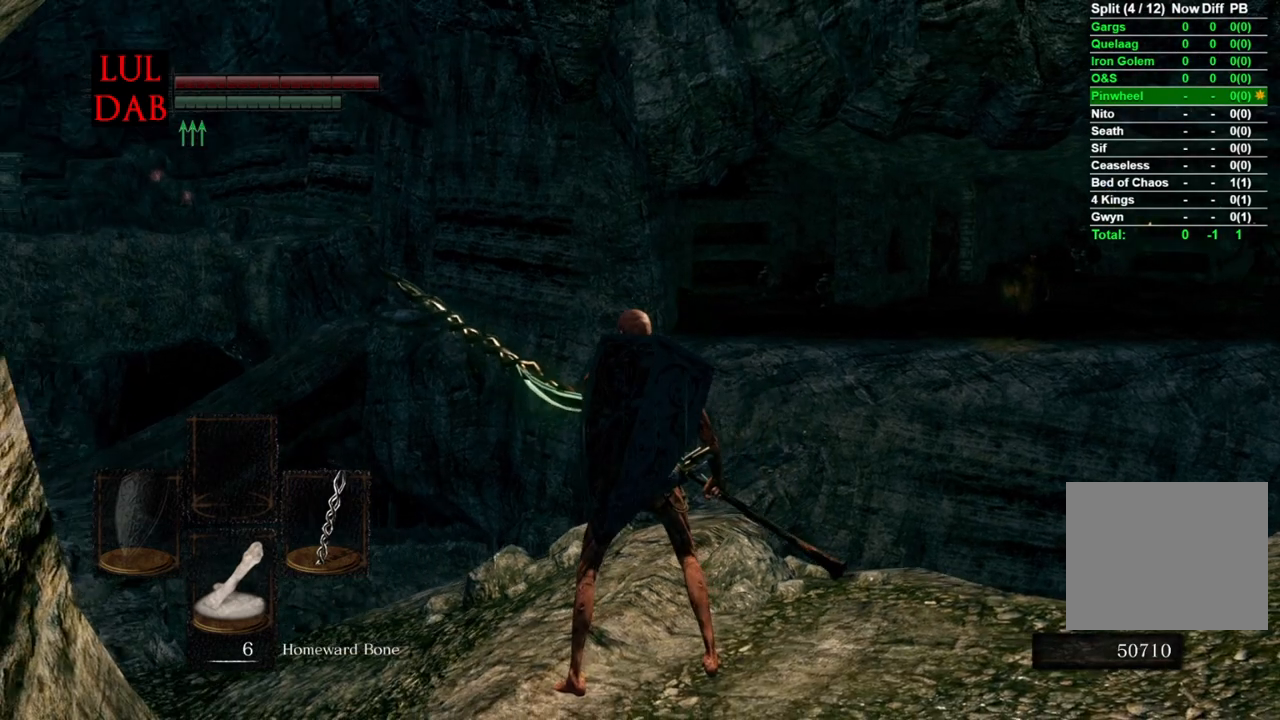
{"buttons": [], "left_stick": "center", "right_stick": "center", "events": []}
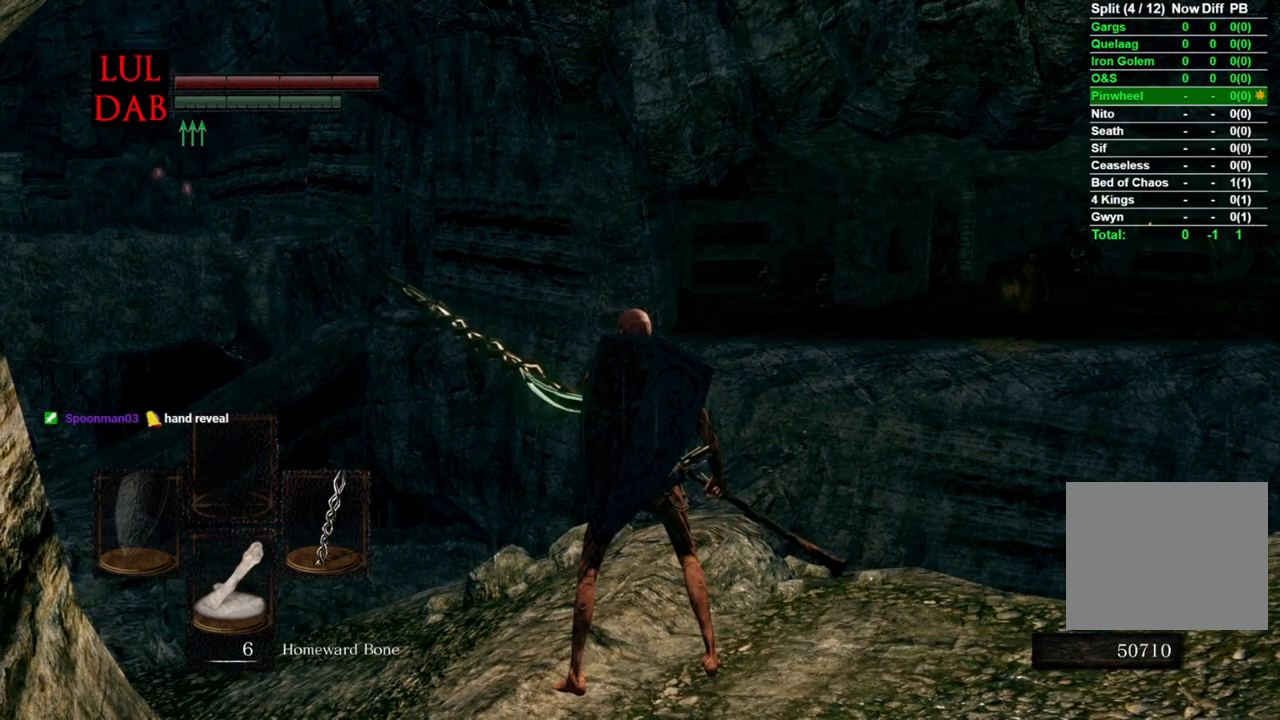
{"buttons": [], "left_stick": "center", "right_stick": "center", "events": []}
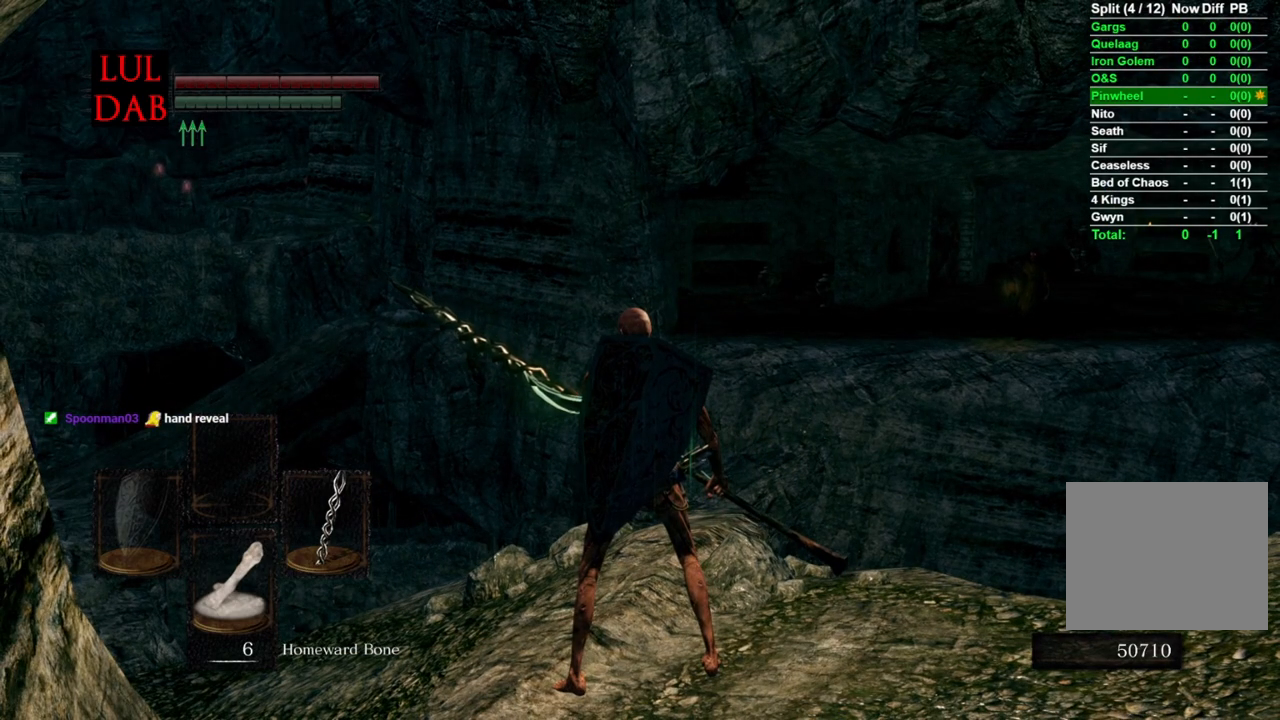
{"buttons": [], "left_stick": "center", "right_stick": "center", "events": [[167, "right_stick", "left"], [300, "right_stick", "center"]]}
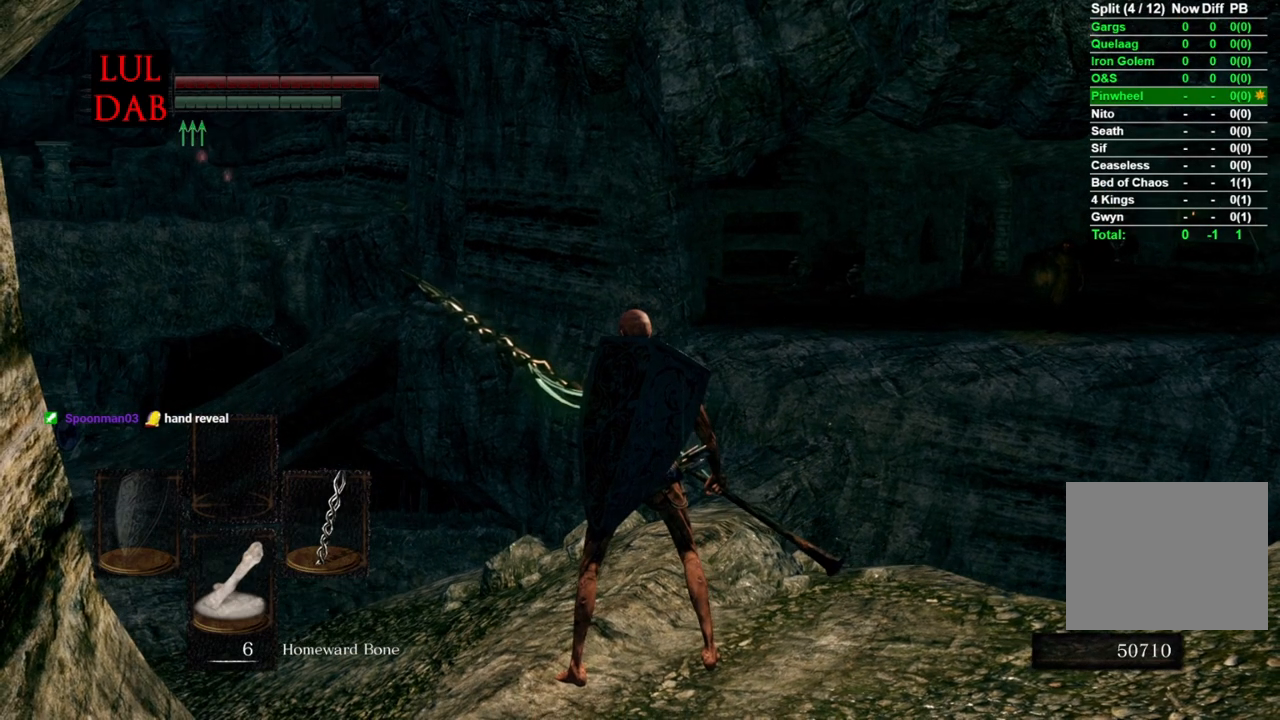
{"buttons": [], "left_stick": "center", "right_stick": "center", "events": []}
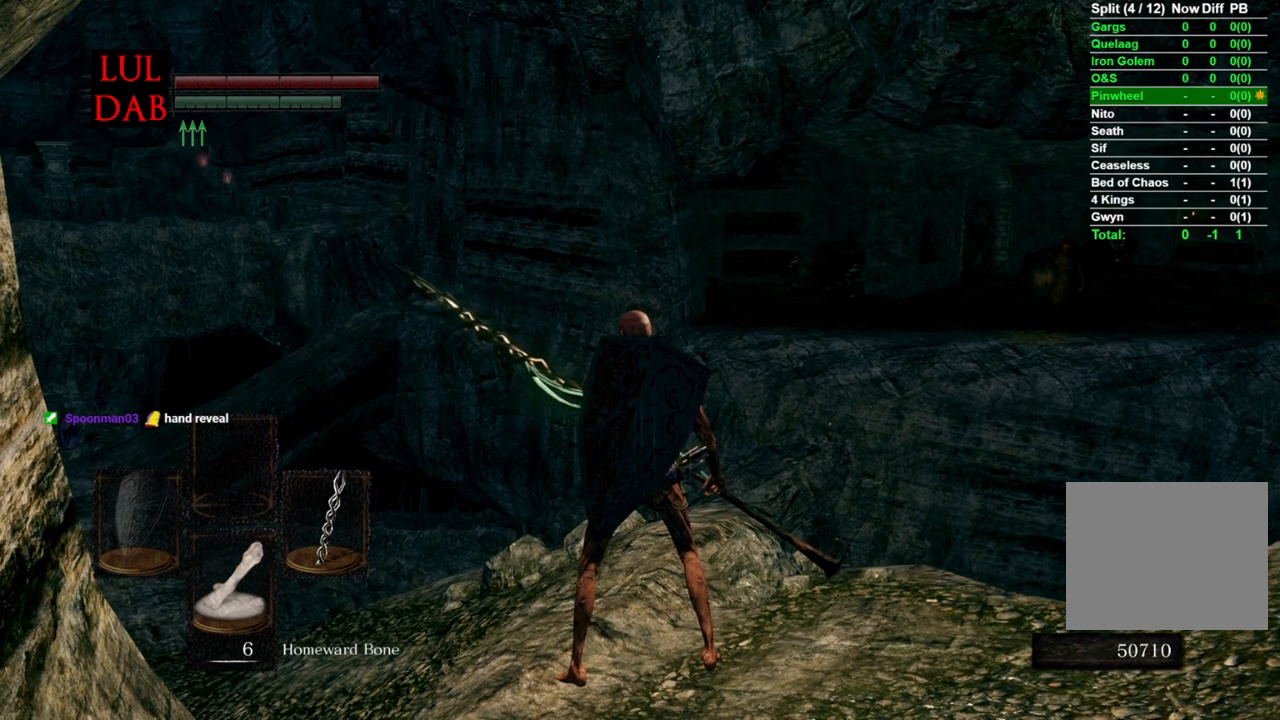
{"buttons": [], "left_stick": "center", "right_stick": "center", "events": []}
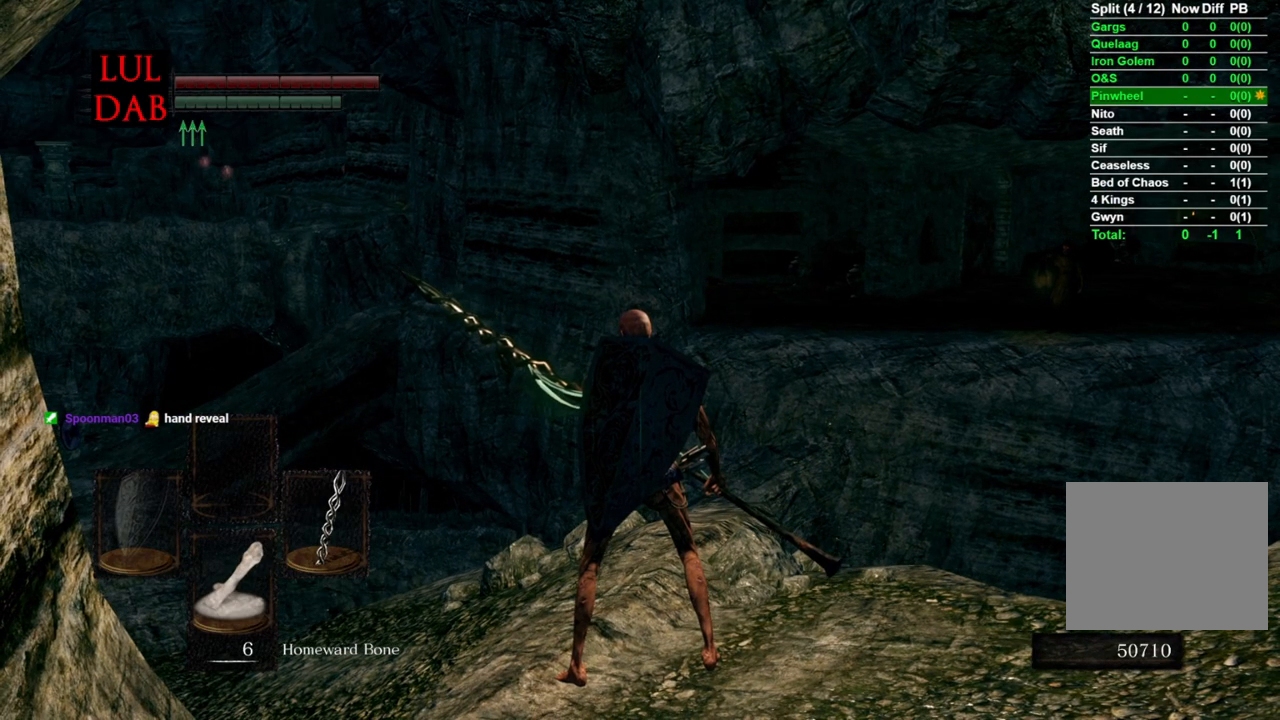
{"buttons": [], "left_stick": "center", "right_stick": "center", "events": []}
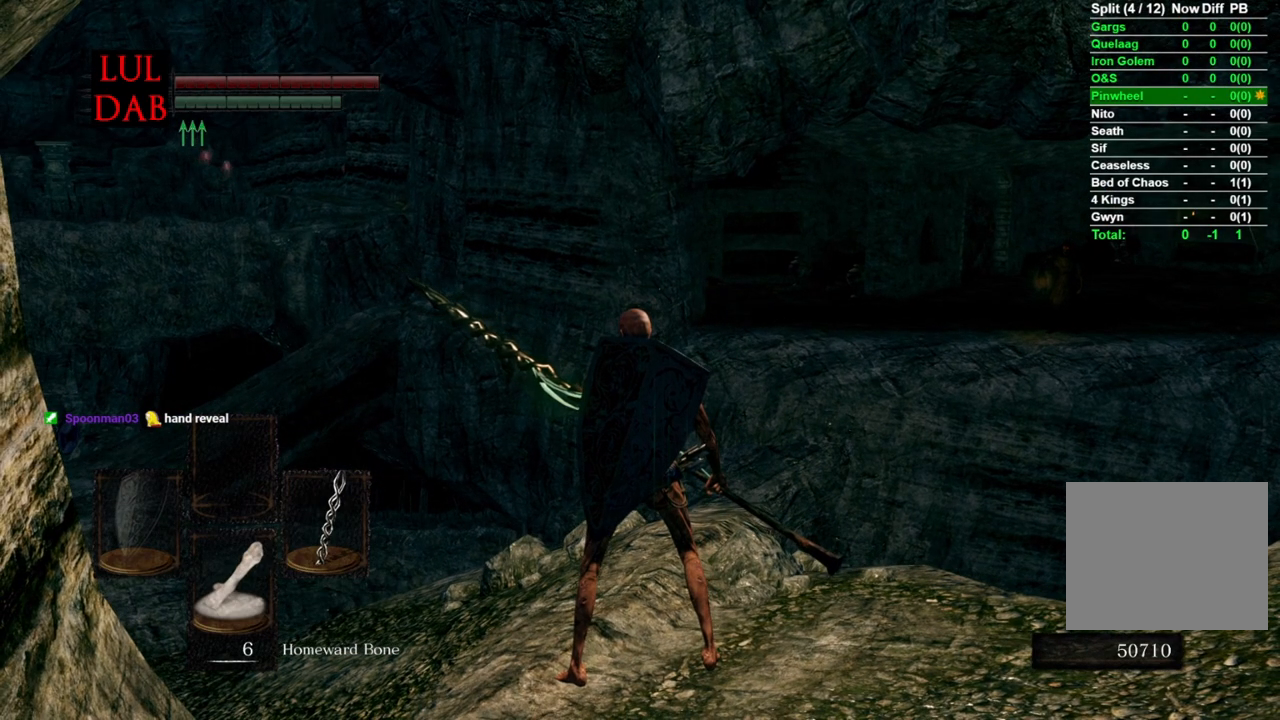
{"buttons": [], "left_stick": "center", "right_stick": "center", "events": []}
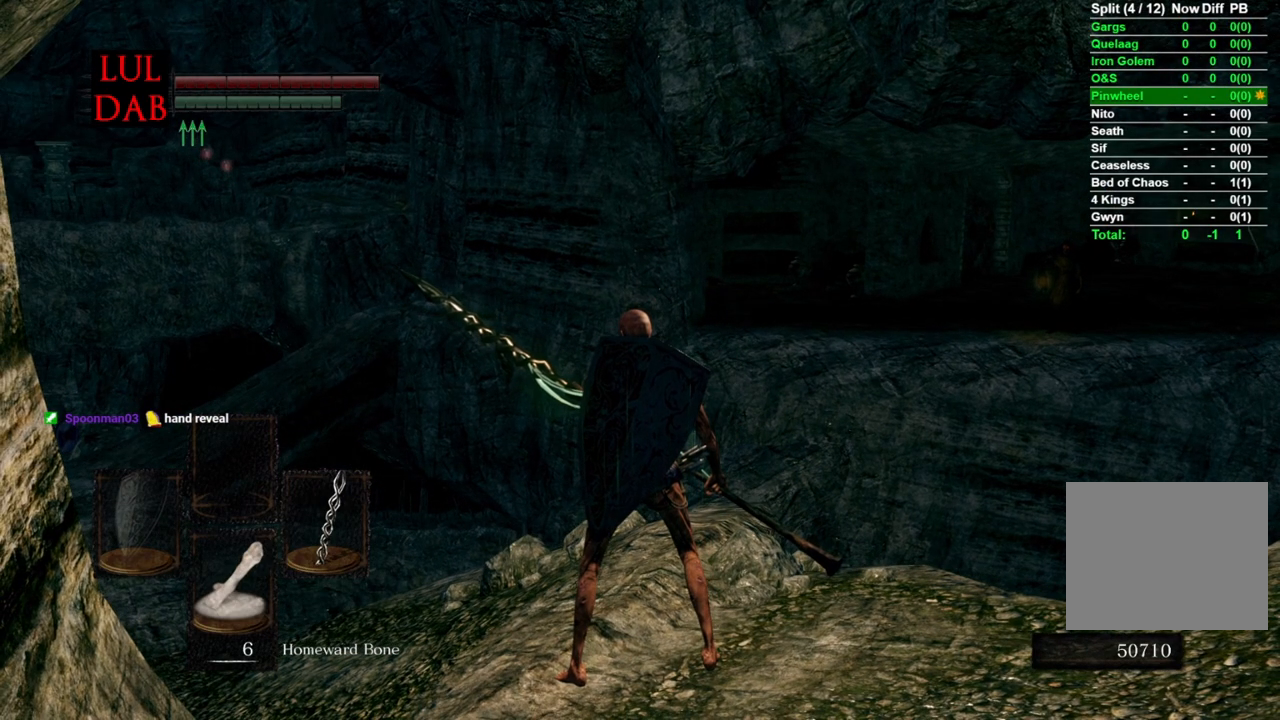
{"buttons": [], "left_stick": "center", "right_stick": "center", "events": []}
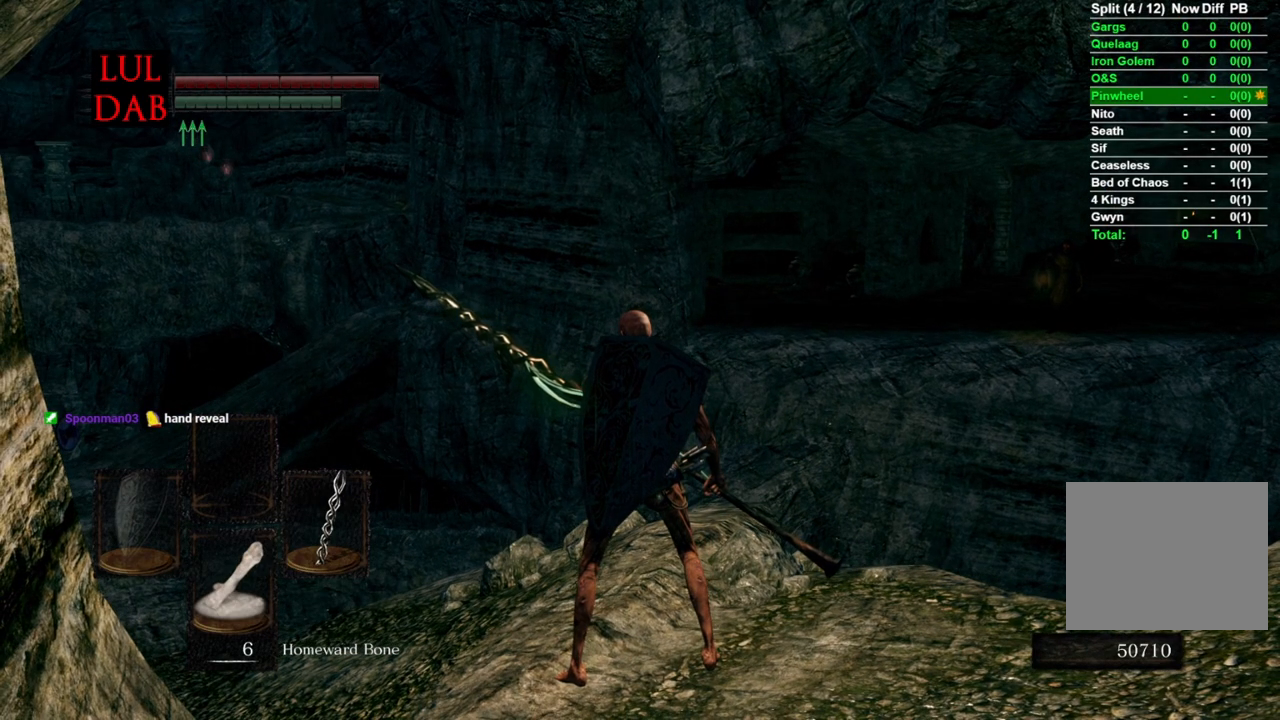
{"buttons": [], "left_stick": "center", "right_stick": "right", "events": [[67, "right_stick", "left"], [217, "right_stick", "center"], [467, "right_stick", "right"]]}
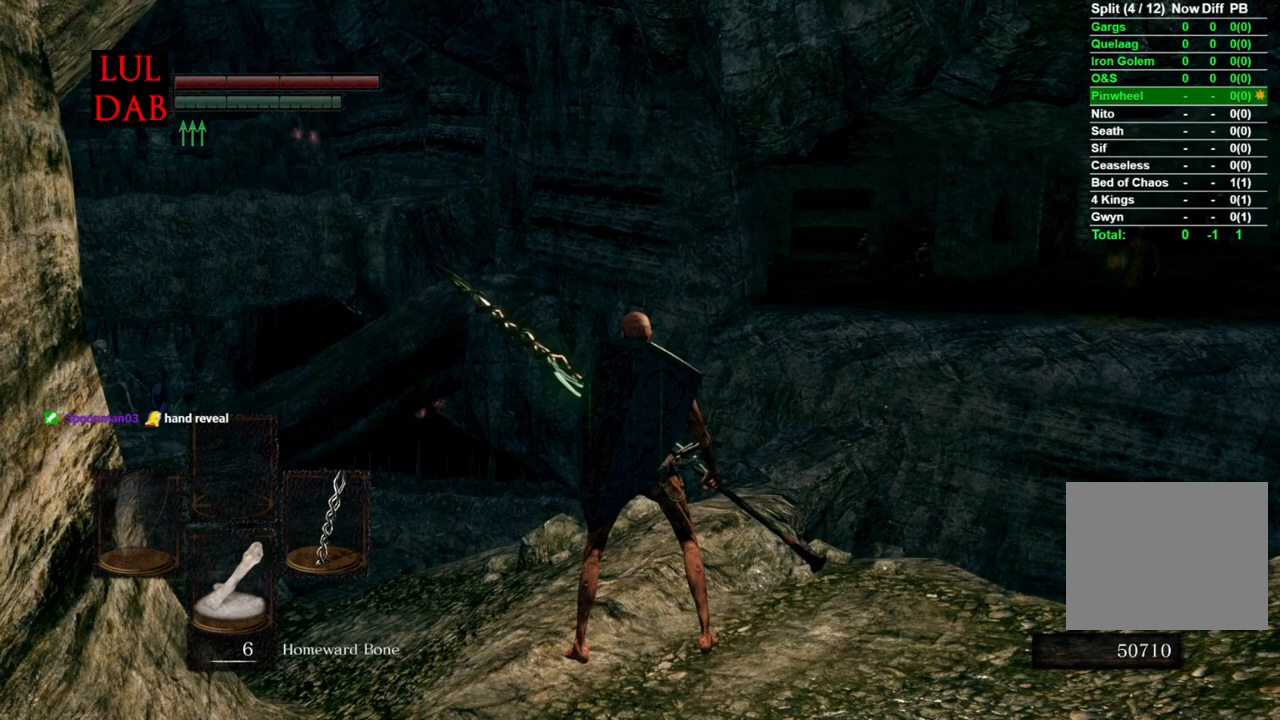
{"buttons": [], "left_stick": "center", "right_stick": "center", "events": [[117, "right_stick", "center"]]}
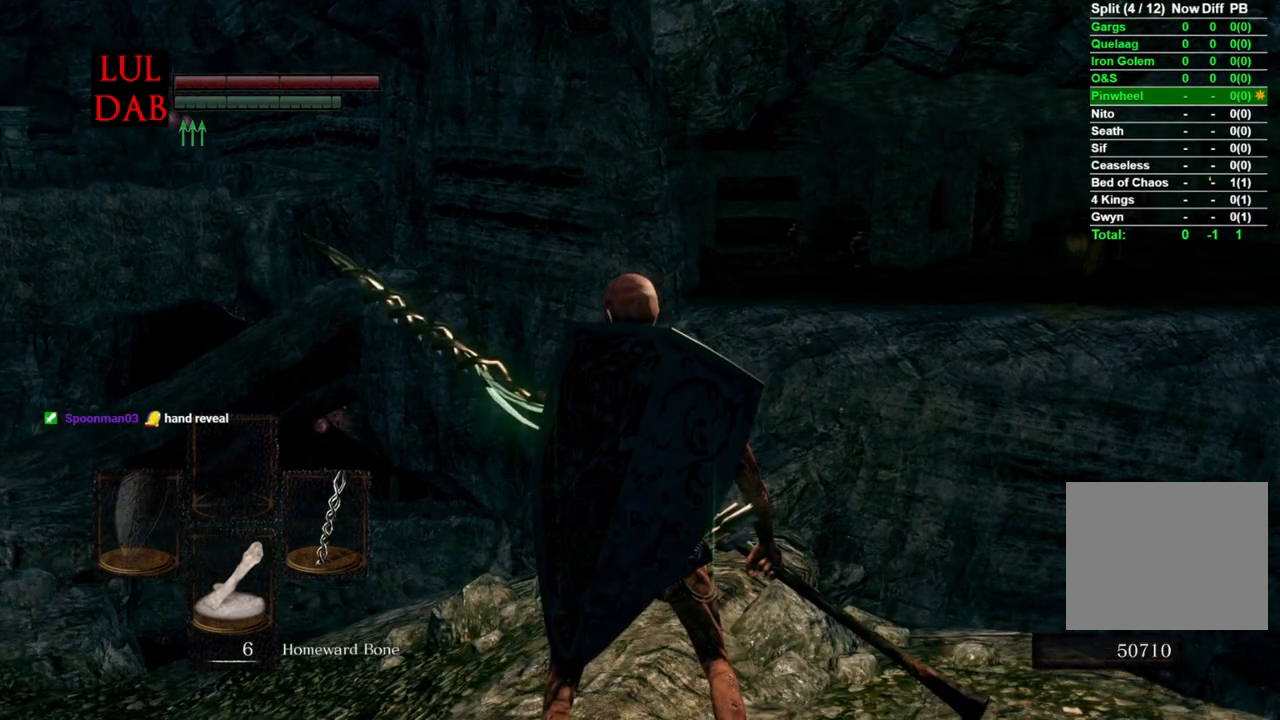
{"buttons": [], "left_stick": "center", "right_stick": "center", "events": [[183, "right_stick", "left"], [300, "right_stick", "center"]]}